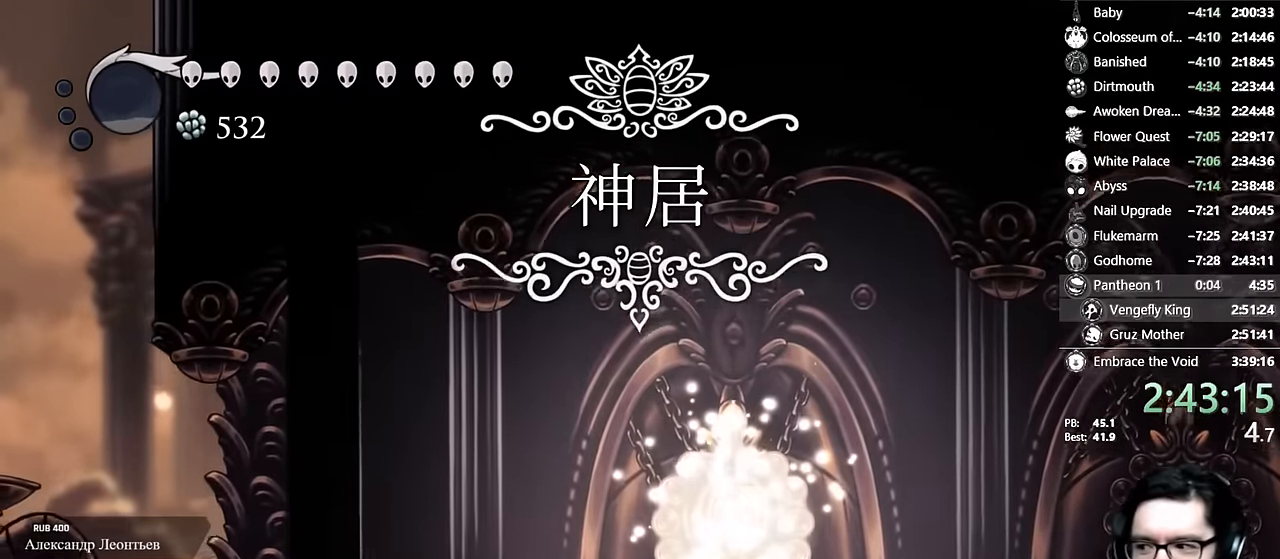
Gameplay with a controller (Xbox layout); each line is a JSON object with the inputs held at the frame after it (dt_ms = milliseconds from this image to that frame). "events" lists button and stick changes between this image and that frame as [ms after this image, input, new state], when the widget could be followed in between. Not read: L3 R3.
{"dt_ms": 500, "buttons": [], "left_stick": "center", "right_stick": "center"}
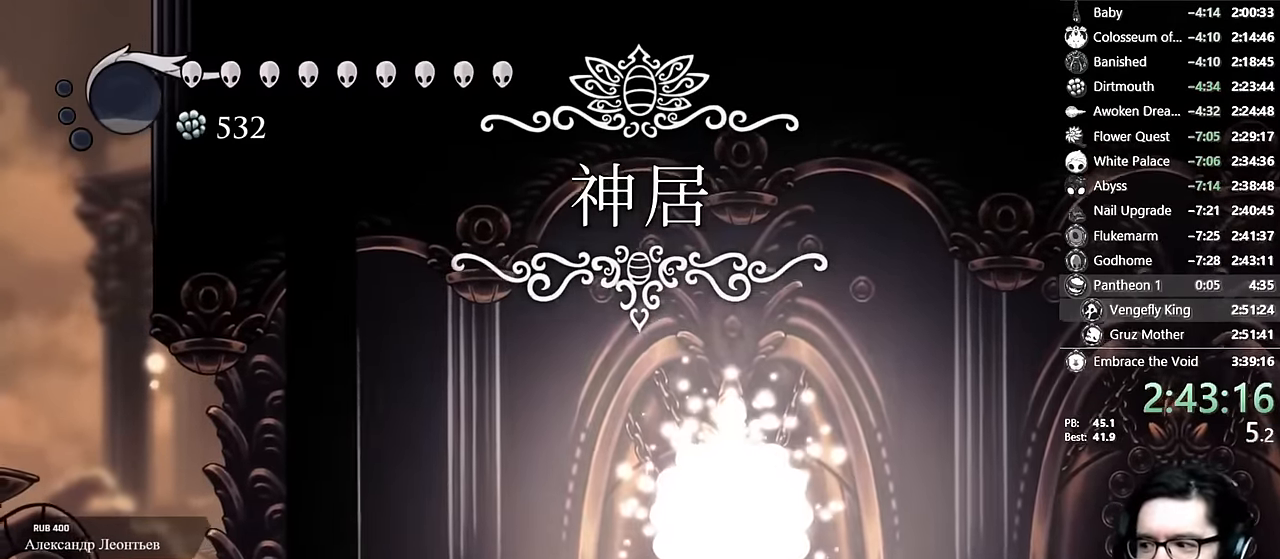
{"dt_ms": 500, "buttons": ["DPAD_RIGHT"], "left_stick": "center", "right_stick": "center"}
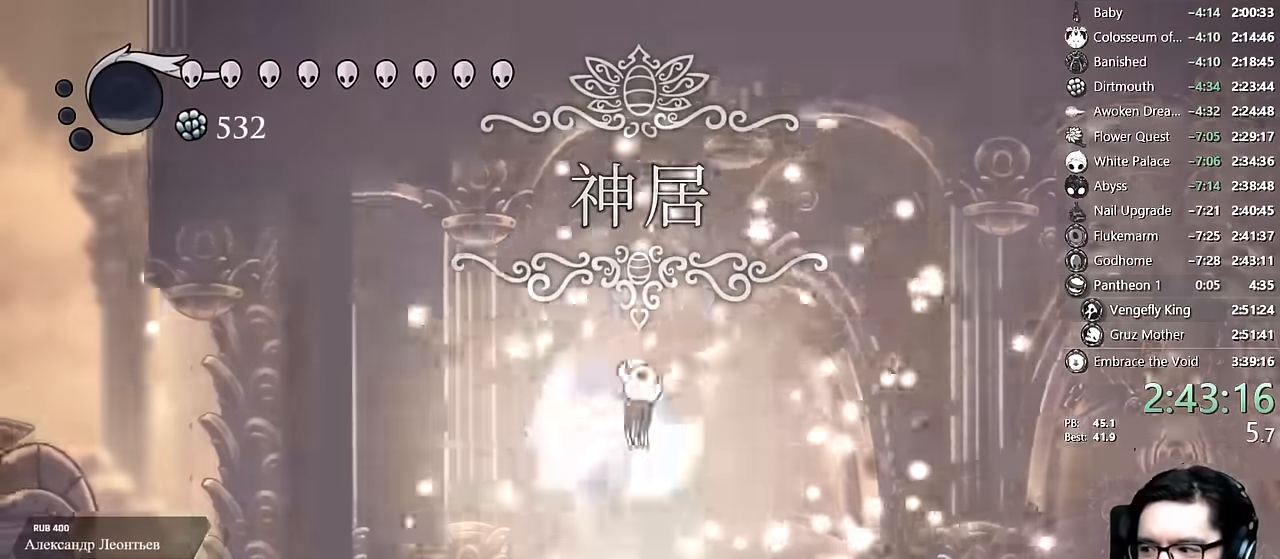
{"dt_ms": 500, "buttons": ["DPAD_UP"], "left_stick": "center", "right_stick": "center"}
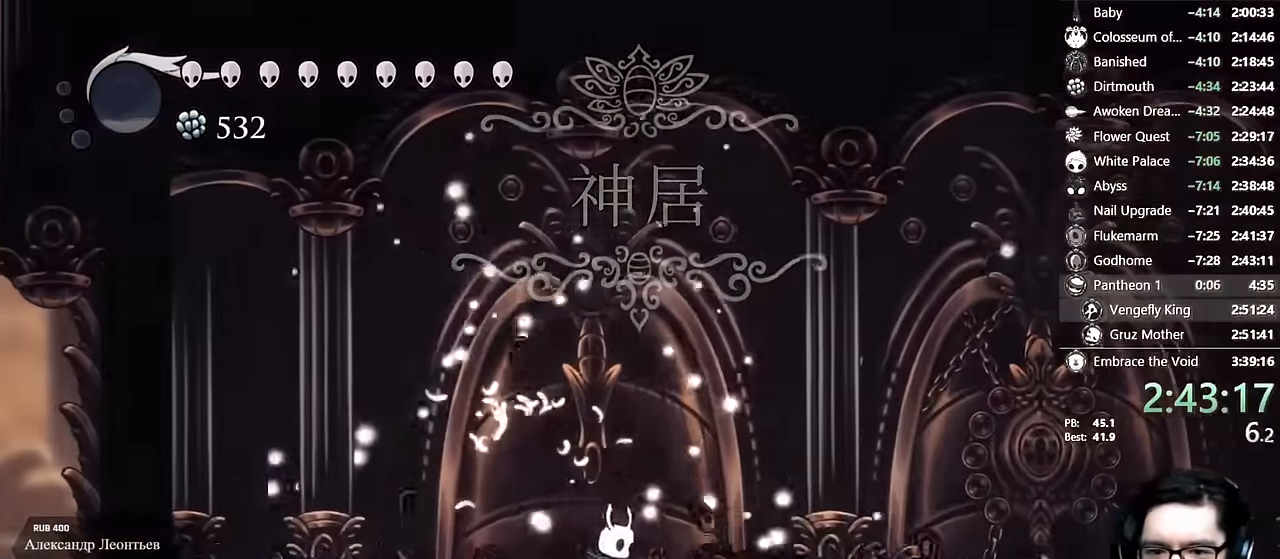
{"dt_ms": 500, "buttons": [], "left_stick": "center", "right_stick": "center", "events": [[50, "DPAD_LEFT", "down"], [83, "DPAD_UP", "up"], [150, "DPAD_LEFT", "up"], [200, "DPAD_UP", "down"], [283, "DPAD_UP", "up"], [367, "DPAD_UP", "down"], [450, "DPAD_UP", "up"]]}
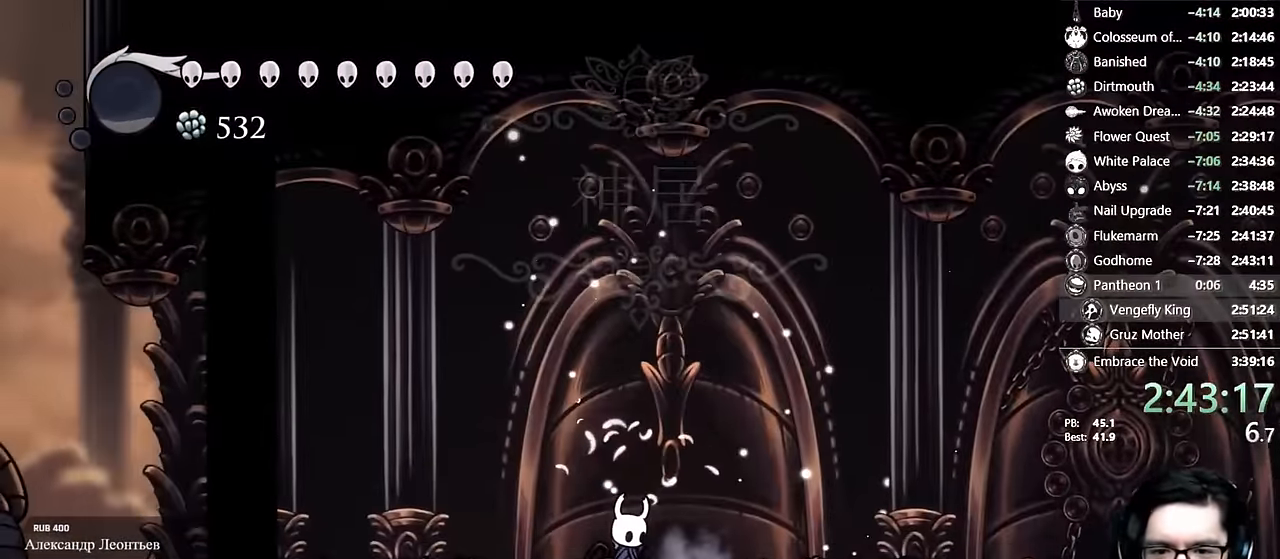
{"dt_ms": 500, "buttons": [], "left_stick": "center", "right_stick": "center", "events": []}
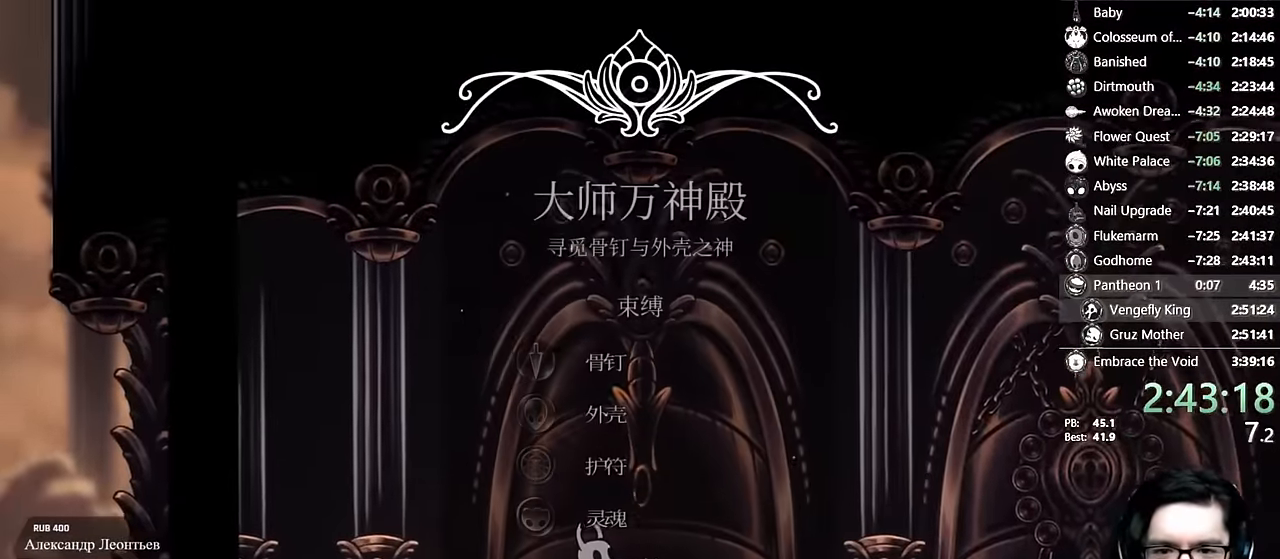
{"dt_ms": 1000, "buttons": ["A"], "left_stick": "center", "right_stick": "center"}
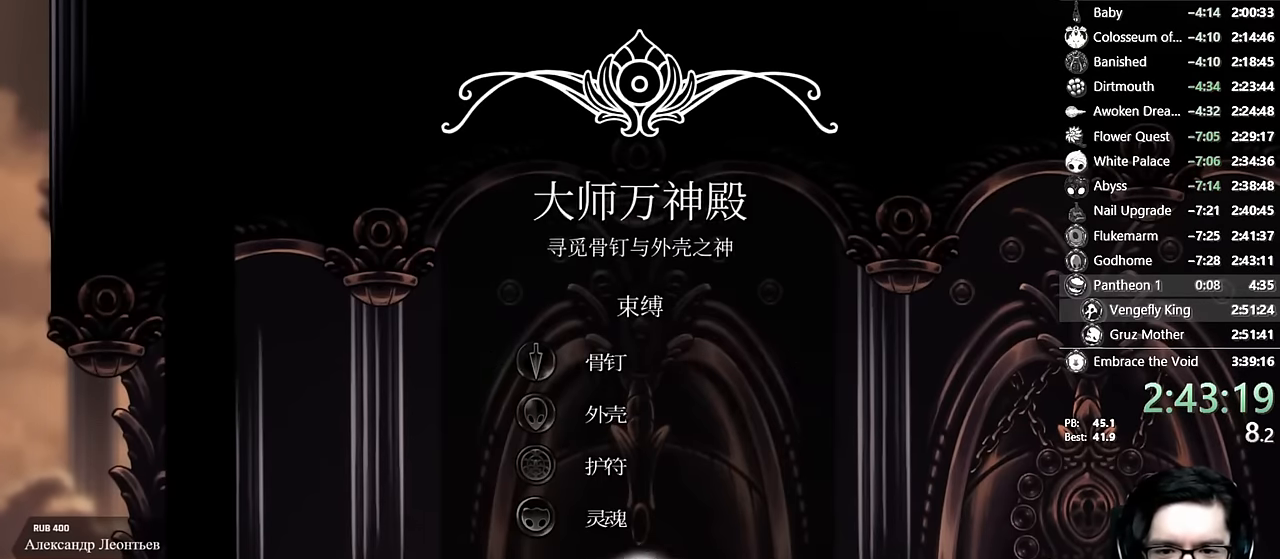
{"dt_ms": 500, "buttons": ["A"], "left_stick": "center", "right_stick": "center", "events": [[33, "A", "up"], [100, "A", "down"], [150, "A", "up"], [217, "A", "down"], [233, "A", "up"], [317, "A", "down"], [350, "A", "up"], [433, "A", "down"], [450, "A", "up"], [500, "A", "down"]]}
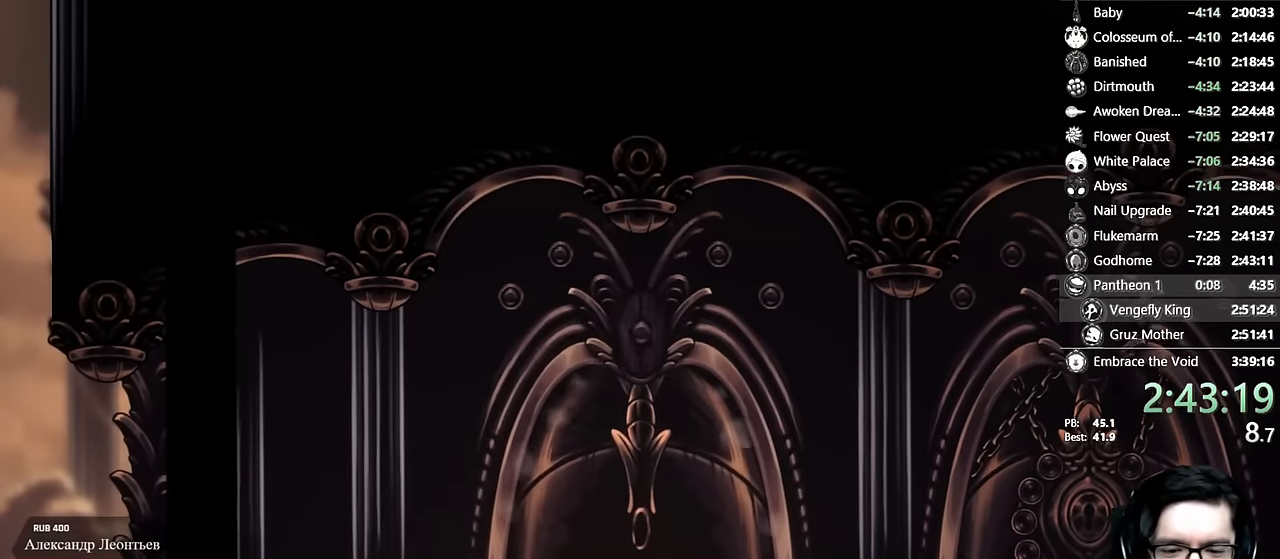
{"dt_ms": 500, "buttons": [], "left_stick": "center", "right_stick": "center"}
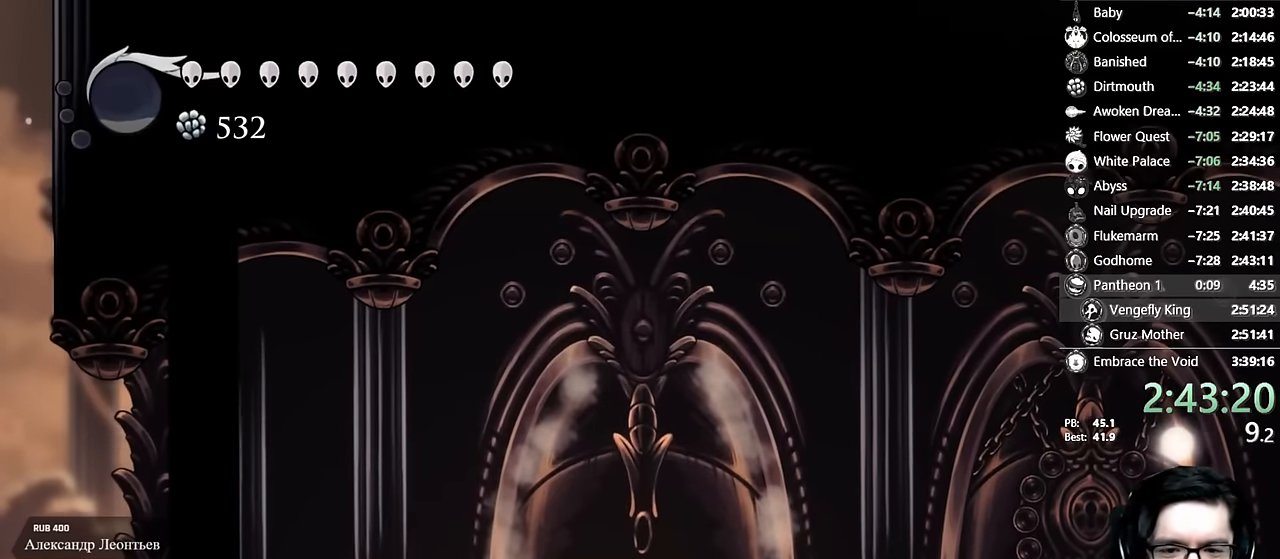
{"dt_ms": 500, "buttons": [], "left_stick": "center", "right_stick": "center", "events": []}
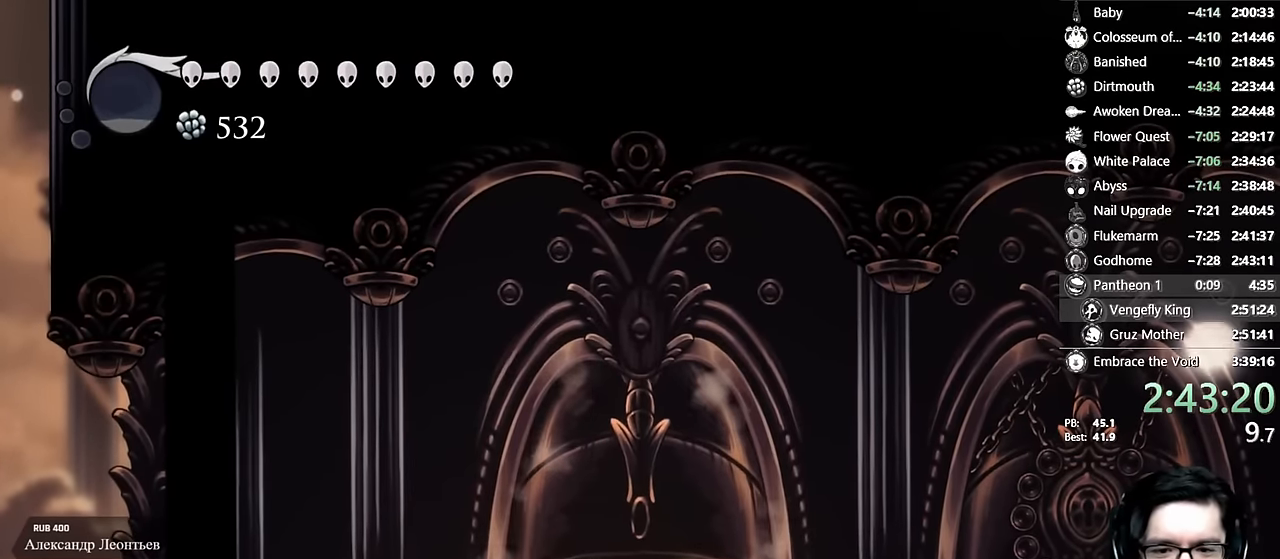
{"dt_ms": 500, "buttons": [], "left_stick": "center", "right_stick": "center", "events": []}
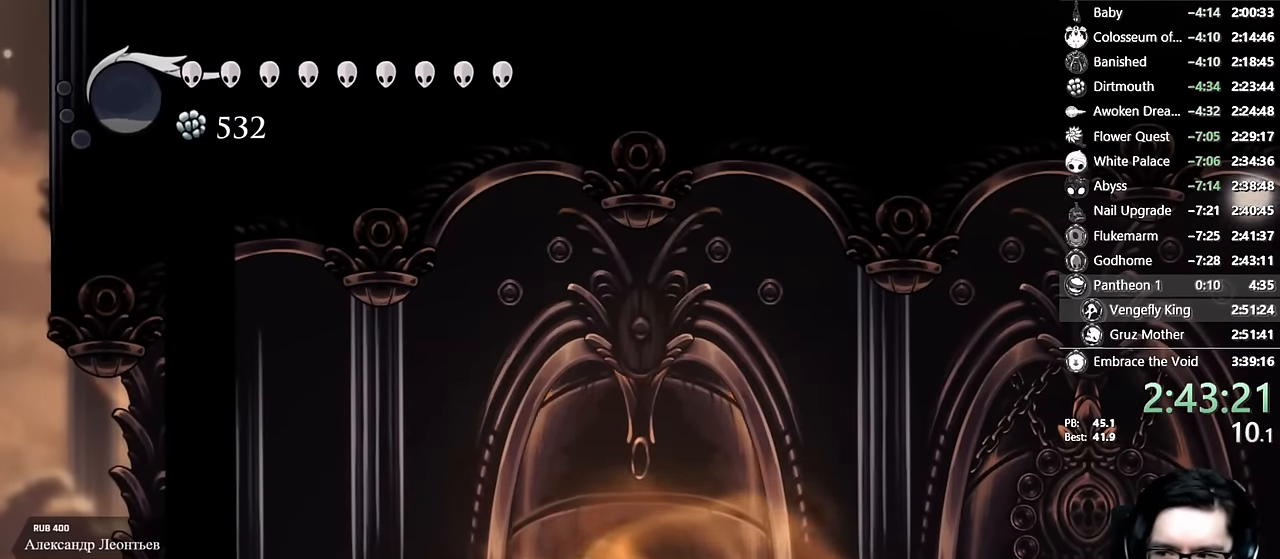
{"dt_ms": 500, "buttons": [], "left_stick": "center", "right_stick": "center", "events": []}
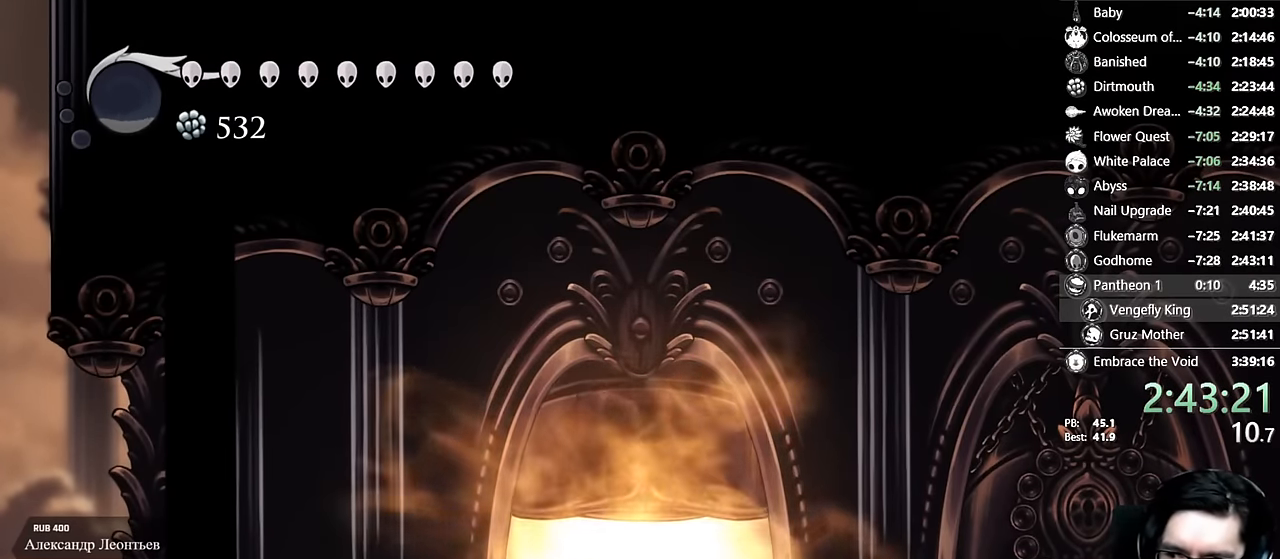
{"dt_ms": 500, "buttons": [], "left_stick": "center", "right_stick": "center", "events": []}
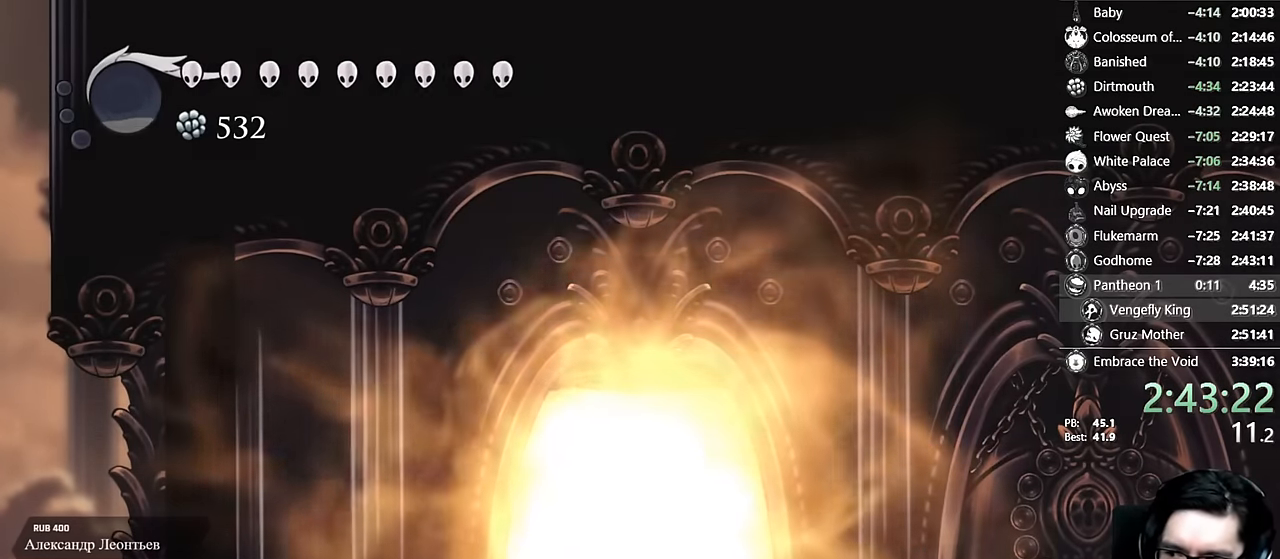
{"dt_ms": 500, "buttons": [], "left_stick": "center", "right_stick": "center", "events": []}
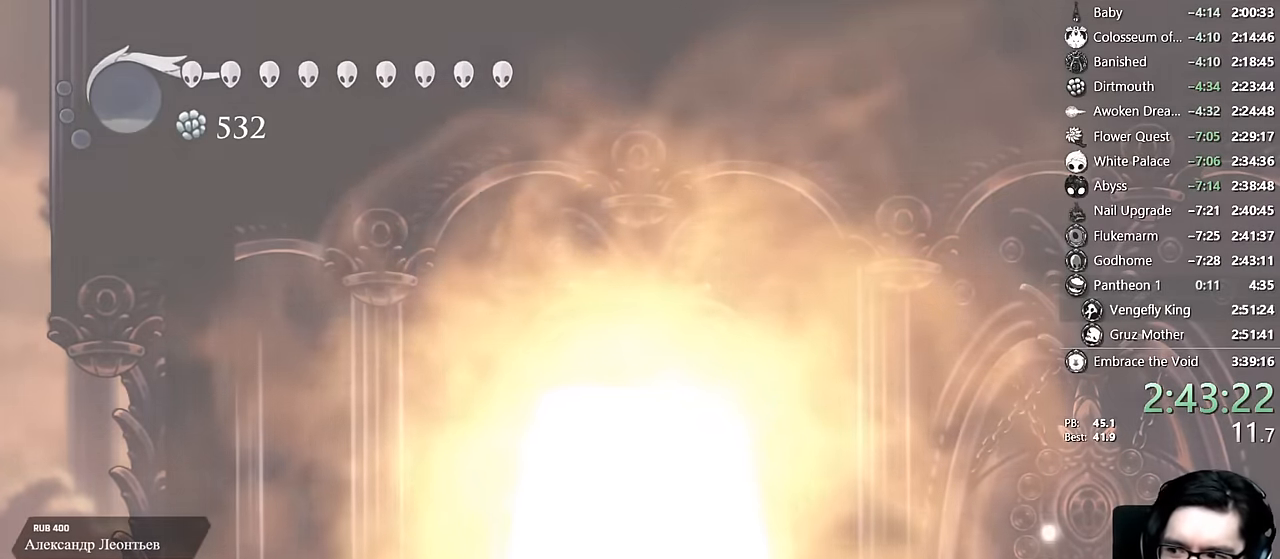
{"dt_ms": 500, "buttons": [], "left_stick": "center", "right_stick": "center", "events": []}
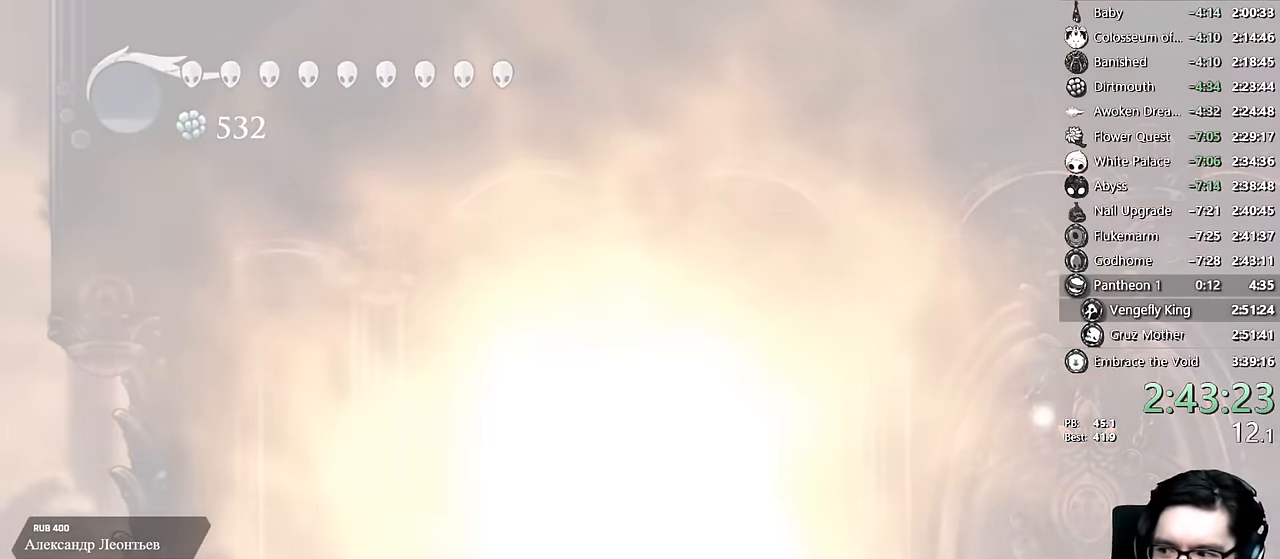
{"dt_ms": 500, "buttons": [], "left_stick": "center", "right_stick": "center", "events": []}
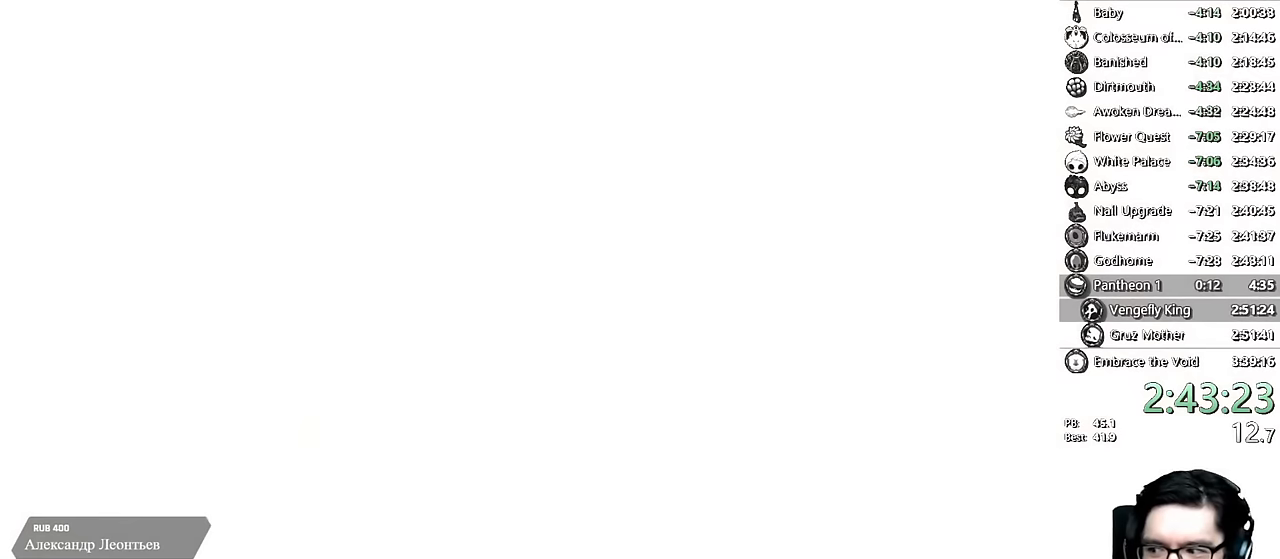
{"dt_ms": 500, "buttons": [], "left_stick": "center", "right_stick": "center", "events": []}
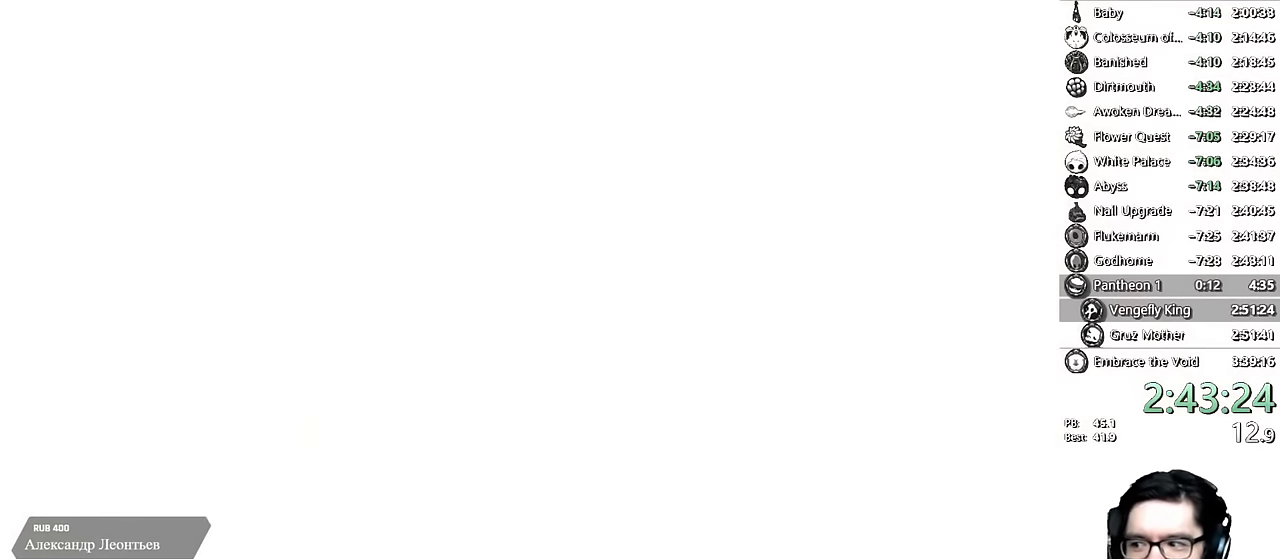
{"dt_ms": 500, "buttons": [], "left_stick": "center", "right_stick": "center", "events": []}
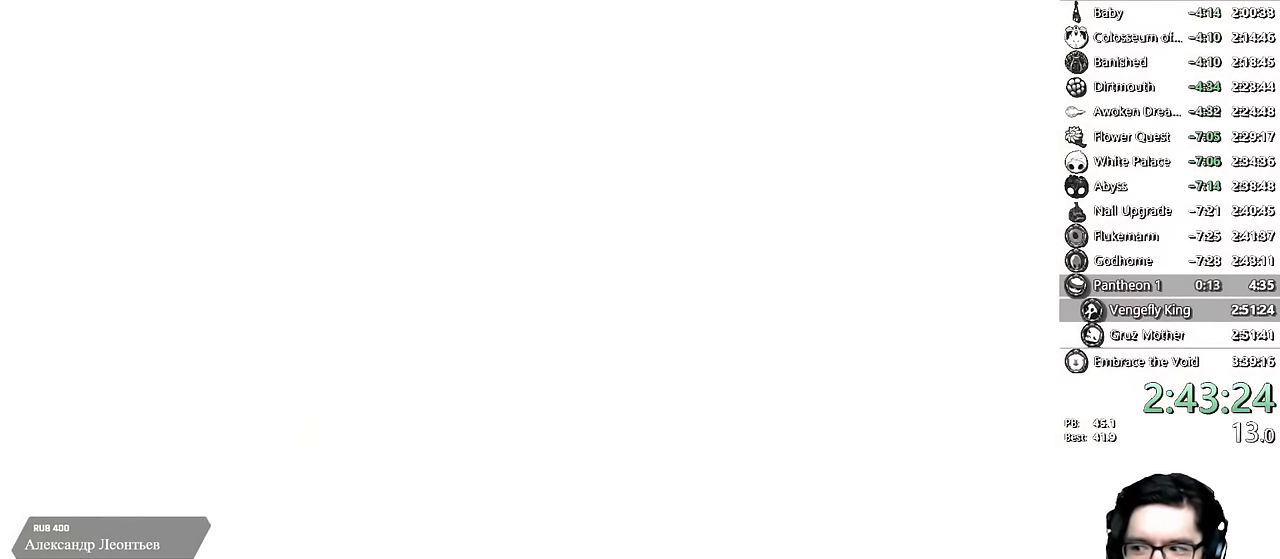
{"dt_ms": 500, "buttons": [], "left_stick": "center", "right_stick": "center", "events": []}
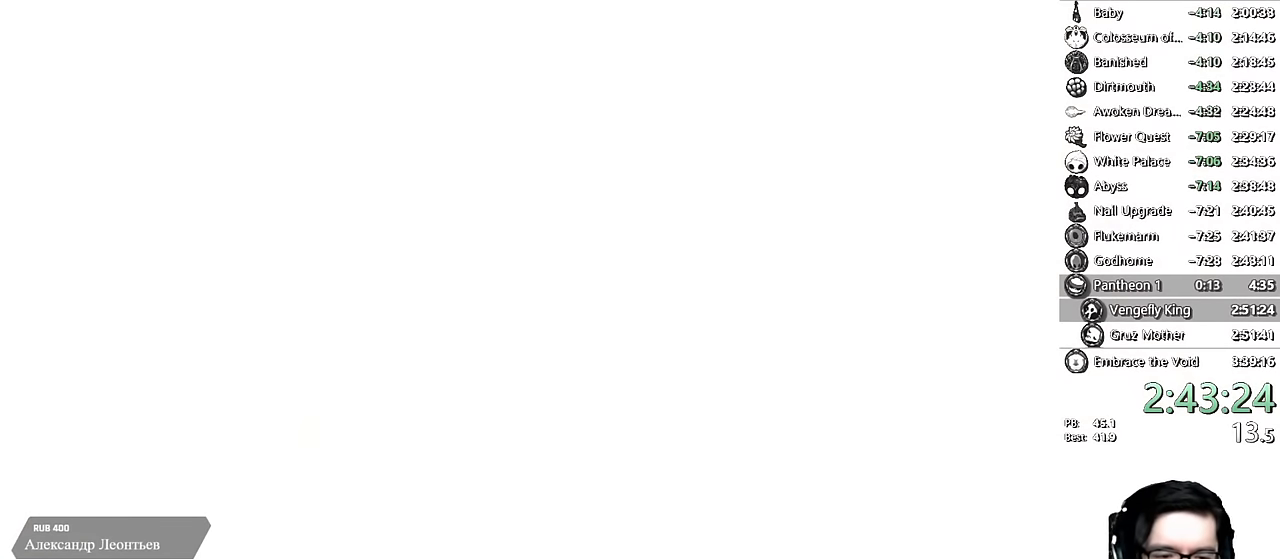
{"dt_ms": 500, "buttons": [], "left_stick": "center", "right_stick": "center", "events": [[300, "A", "down"], [416, "A", "up"]]}
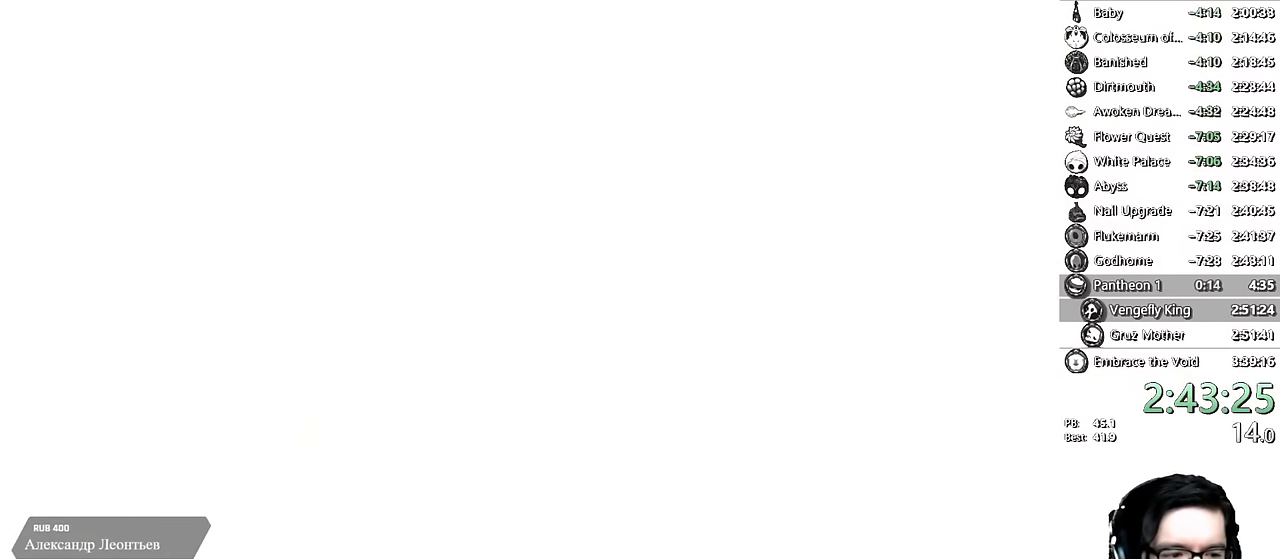
{"dt_ms": 500, "buttons": ["A"], "left_stick": "center", "right_stick": "center", "events": [[416, "X", "down"], [450, "X", "up"], [483, "A", "down"]]}
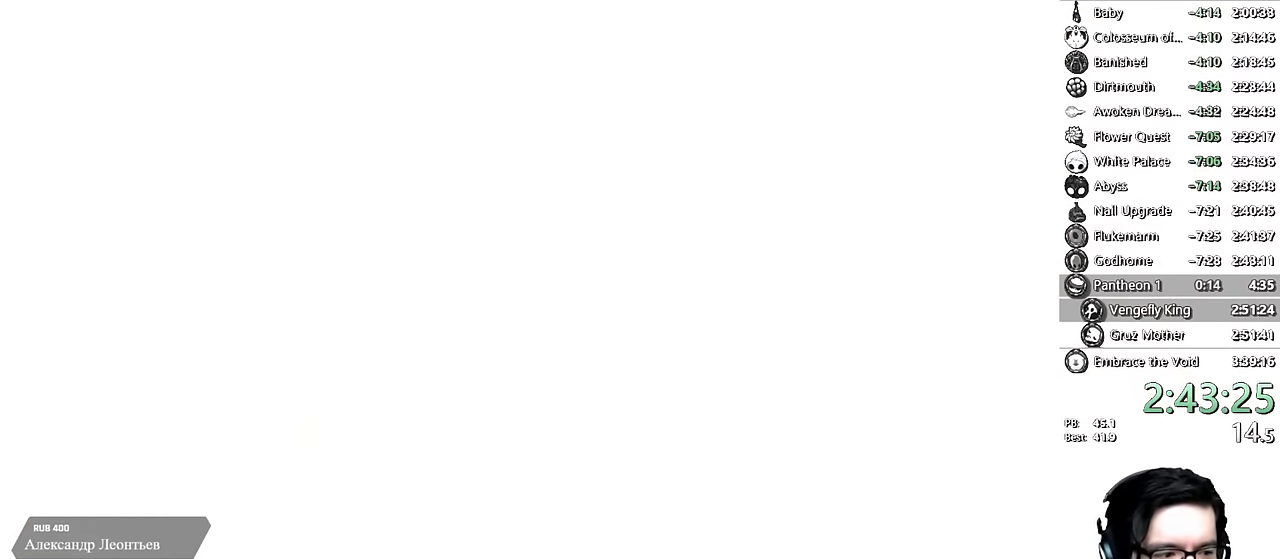
{"dt_ms": 500, "buttons": ["X"], "left_stick": "center", "right_stick": "center", "events": [[83, "A", "up"], [116, "X", "down"], [166, "X", "up"], [183, "A", "down"], [233, "A", "up"], [350, "X", "down"], [416, "X", "up"], [500, "X", "down"]]}
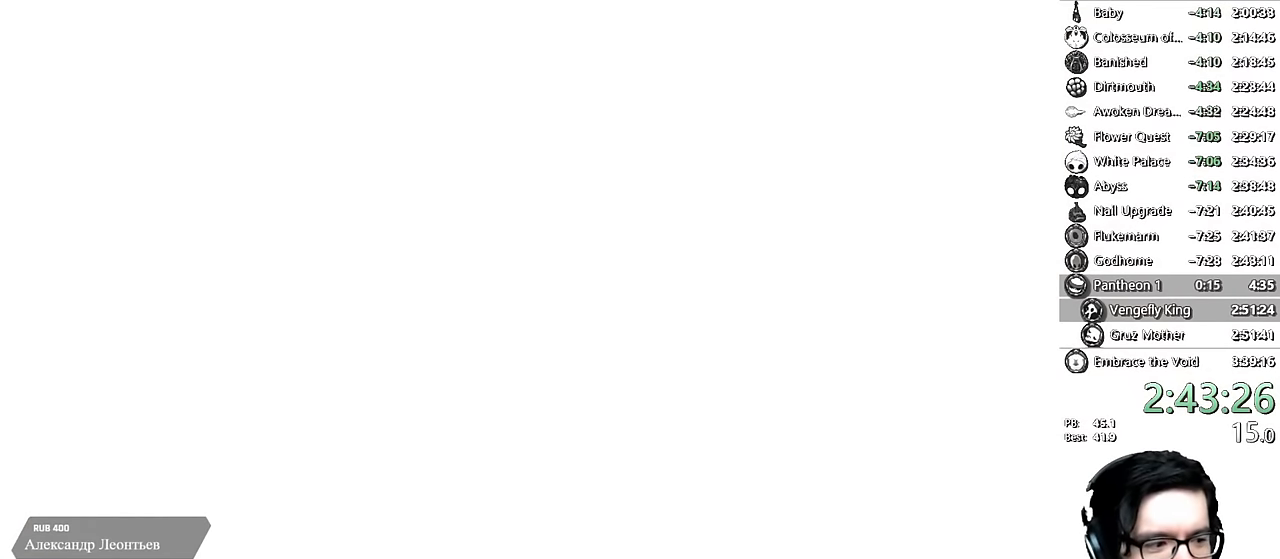
{"dt_ms": 500, "buttons": [], "left_stick": "center", "right_stick": "center", "events": [[33, "A", "down"], [33, "X", "up"], [50, "A", "up"], [83, "X", "down"], [133, "A", "down"], [133, "X", "up"], [166, "A", "up"], [183, "X", "down"], [250, "A", "down"], [250, "X", "up"], [283, "A", "up"], [300, "X", "down"], [350, "X", "up"], [366, "A", "down"], [400, "A", "up"], [416, "X", "down"], [466, "A", "down"], [466, "X", "up"], [500, "A", "up"]]}
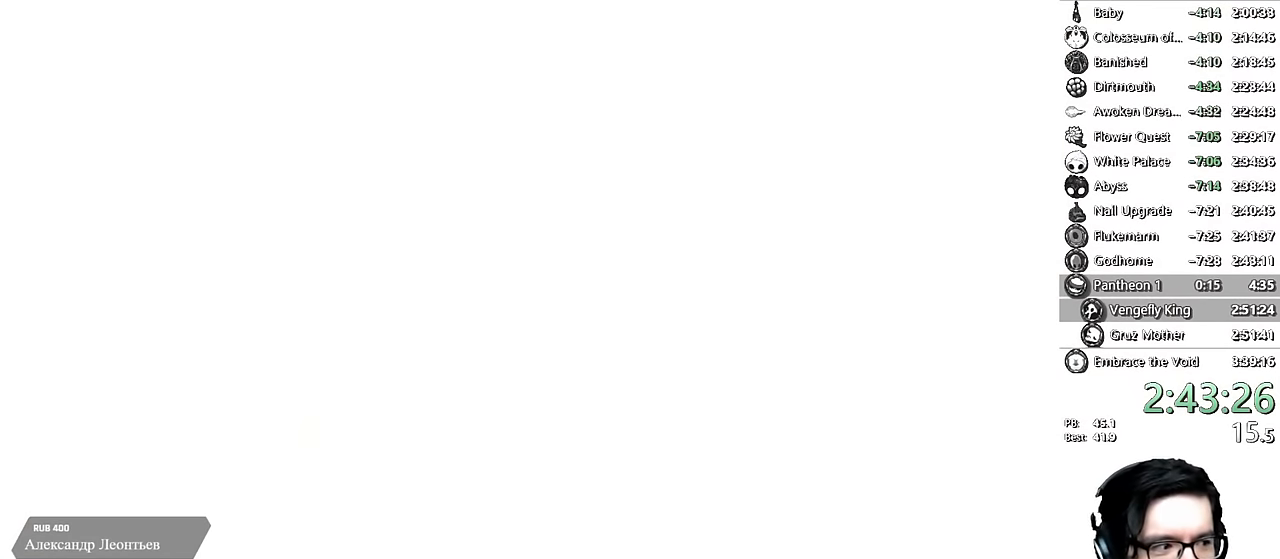
{"dt_ms": 500, "buttons": ["A"], "left_stick": "center", "right_stick": "center", "events": [[16, "X", "down"], [66, "A", "down"], [66, "X", "up"], [100, "A", "up"], [116, "X", "down"], [166, "A", "down"], [183, "X", "up"], [216, "A", "up"], [216, "X", "down"], [266, "X", "up"], [283, "A", "down"], [316, "A", "up"], [333, "X", "down"], [383, "A", "down"], [383, "X", "up"], [416, "A", "up"], [433, "X", "down"], [483, "A", "down"], [483, "X", "up"]]}
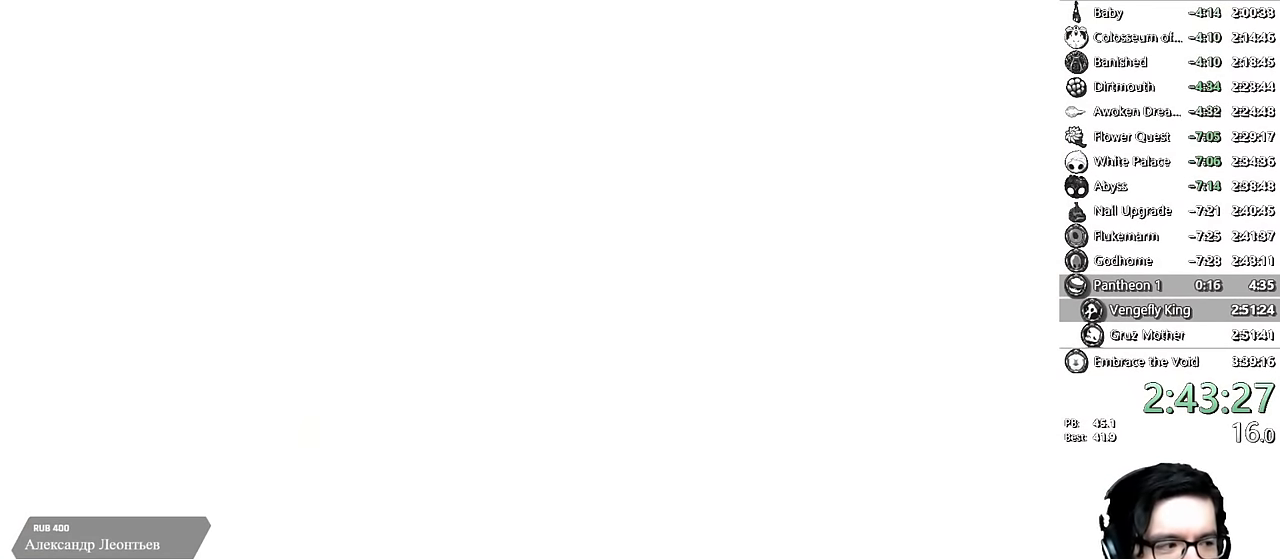
{"dt_ms": 500, "buttons": ["A"], "left_stick": "center", "right_stick": "center", "events": [[33, "A", "up"], [33, "X", "down"], [83, "A", "down"], [83, "X", "up"], [133, "A", "up"], [133, "X", "down"], [183, "A", "down"], [183, "X", "up"], [216, "A", "up"], [216, "X", "down"], [283, "A", "down"], [283, "X", "up"], [316, "A", "up"], [316, "X", "down"], [383, "A", "down"], [383, "X", "up"], [450, "A", "up"], [450, "X", "down"], [500, "A", "down"], [500, "X", "up"]]}
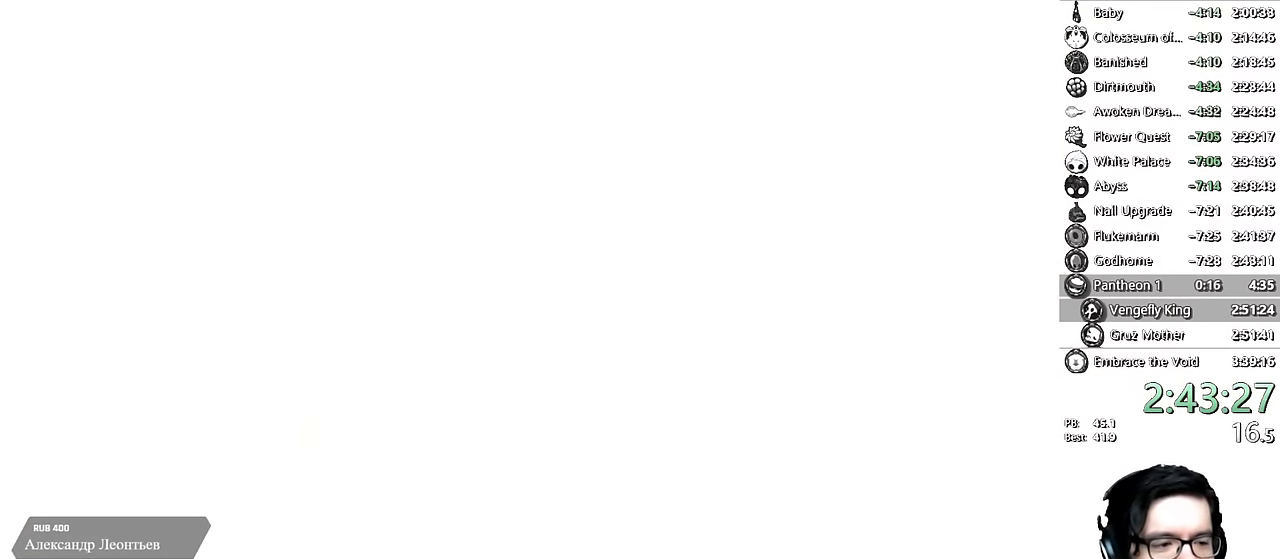
{"dt_ms": 500, "buttons": ["X"], "left_stick": "center", "right_stick": "center", "events": [[33, "A", "up"], [33, "X", "down"], [100, "A", "down"], [116, "X", "up"], [150, "A", "up"], [150, "X", "down"], [216, "A", "down"], [216, "X", "up"], [250, "A", "up"], [250, "X", "down"], [316, "A", "down"], [333, "X", "up"], [350, "A", "up"], [366, "X", "down"], [416, "A", "down"], [433, "X", "up"], [450, "A", "up"], [450, "X", "down"]]}
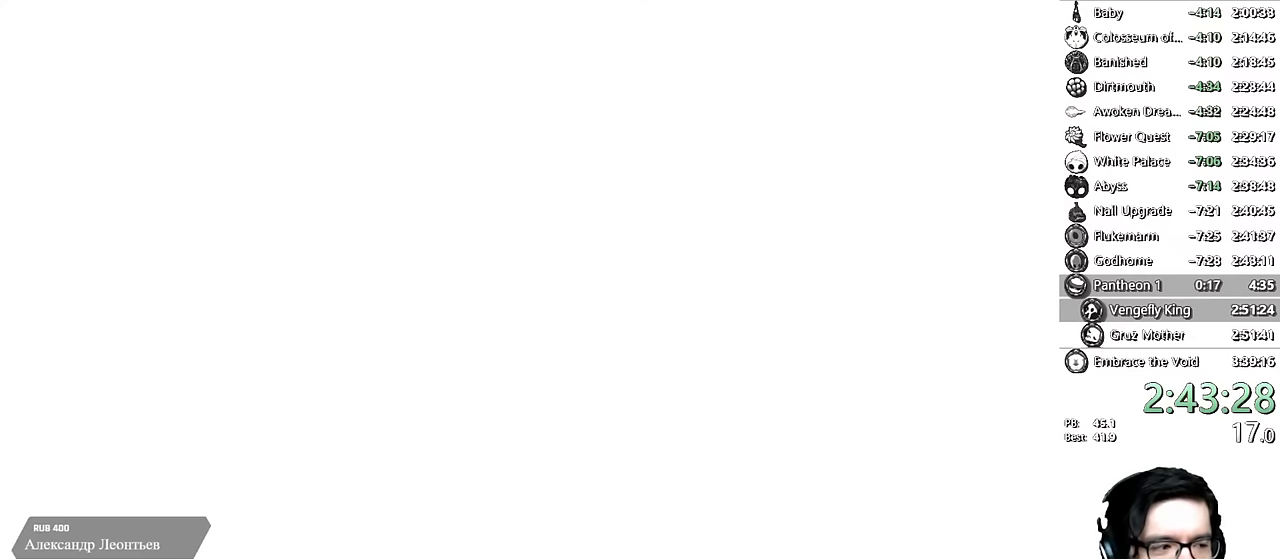
{"dt_ms": 500, "buttons": ["X"], "left_stick": "center", "right_stick": "center", "events": [[16, "A", "down"], [16, "X", "up"], [50, "A", "up"], [66, "X", "down"], [116, "A", "down"], [116, "X", "up"], [150, "A", "up"], [166, "X", "down"], [216, "A", "down"], [216, "X", "up"], [266, "A", "up"], [266, "X", "down"], [316, "A", "down"], [316, "X", "up"], [350, "A", "up"], [383, "X", "down"], [450, "A", "down"], [450, "X", "up"], [466, "A", "up"], [483, "X", "down"]]}
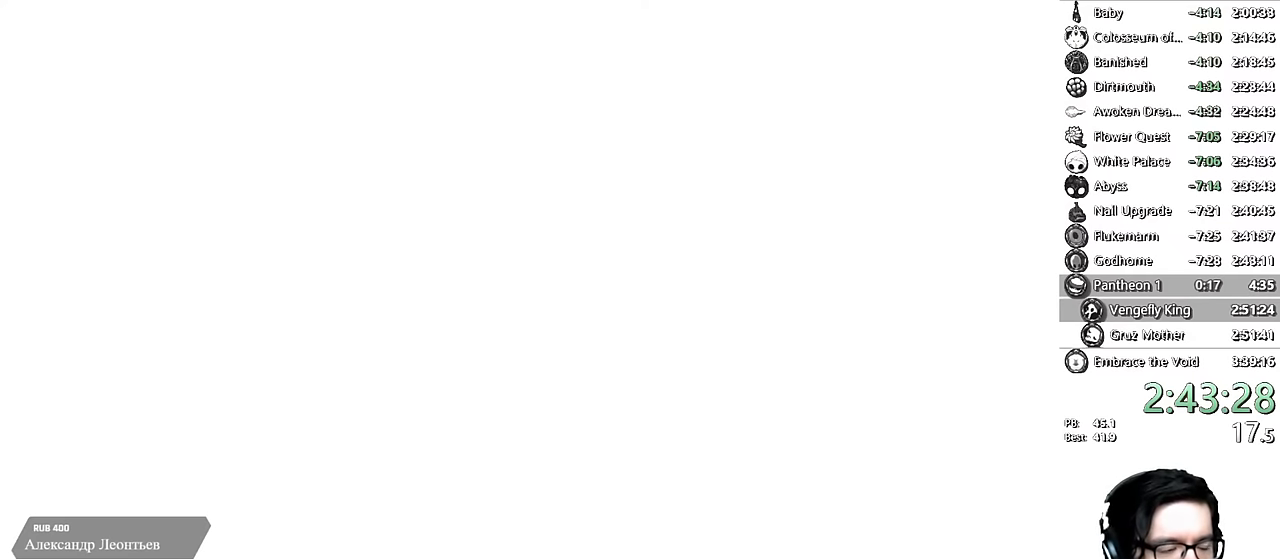
{"dt_ms": 500, "buttons": ["A", "X"], "left_stick": "center", "right_stick": "center", "events": [[33, "A", "down"], [50, "X", "up"], [100, "X", "down"], [116, "A", "up"], [133, "A", "down"], [150, "X", "up"], [183, "A", "up"], [200, "X", "down"], [266, "A", "down"], [266, "X", "up"], [316, "X", "down"], [450, "X", "up"], [483, "X", "down"]]}
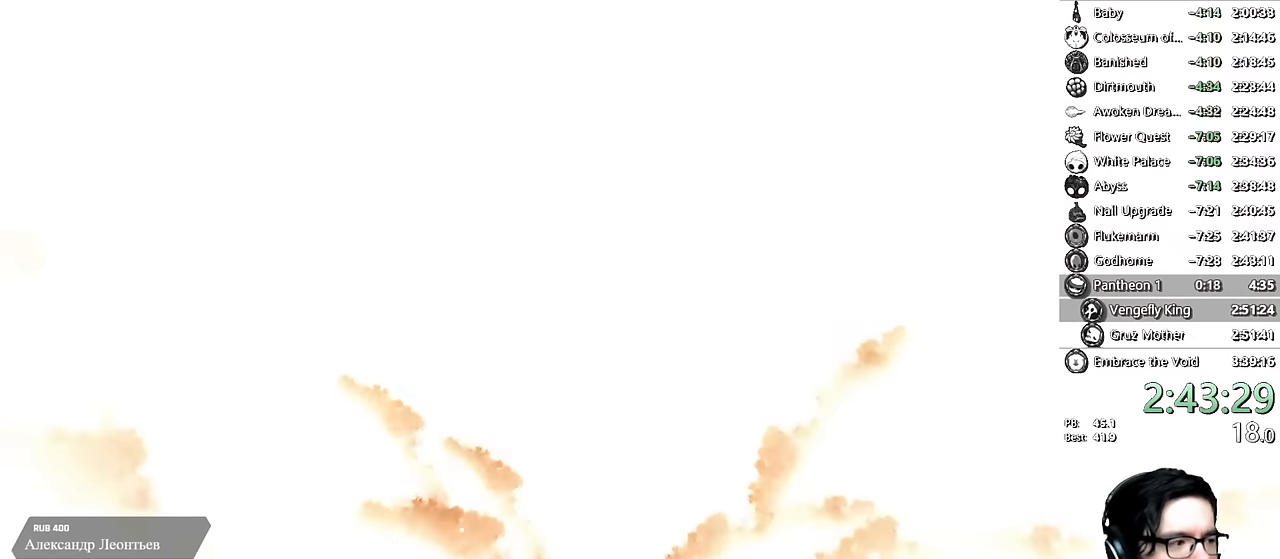
{"dt_ms": 500, "buttons": [], "left_stick": "center", "right_stick": "center", "events": [[33, "A", "up"], [83, "A", "down"], [100, "X", "up"], [116, "A", "up"], [116, "X", "down"], [183, "A", "down"], [183, "X", "up"], [233, "A", "up"], [250, "X", "down"], [283, "X", "up"], [333, "X", "down"], [400, "A", "down"], [400, "X", "up"], [450, "A", "up"], [466, "X", "down"], [500, "X", "up"]]}
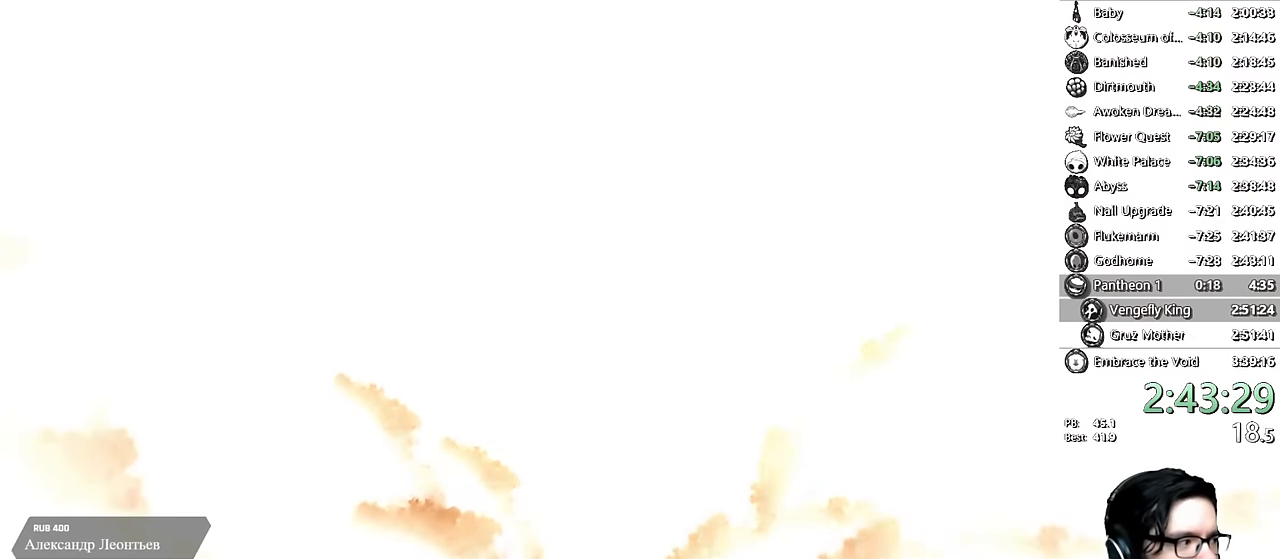
{"dt_ms": 500, "buttons": ["X"], "left_stick": "center", "right_stick": "center", "events": [[16, "A", "down"], [66, "A", "up"], [66, "X", "down"], [116, "A", "down"], [116, "X", "up"], [166, "A", "up"], [166, "X", "down"], [216, "A", "down"], [216, "X", "up"], [250, "A", "up"], [250, "X", "down"], [300, "A", "down"], [316, "X", "up"], [366, "X", "down"], [383, "A", "up"], [416, "A", "down"], [433, "X", "up"], [466, "A", "up"], [466, "X", "down"]]}
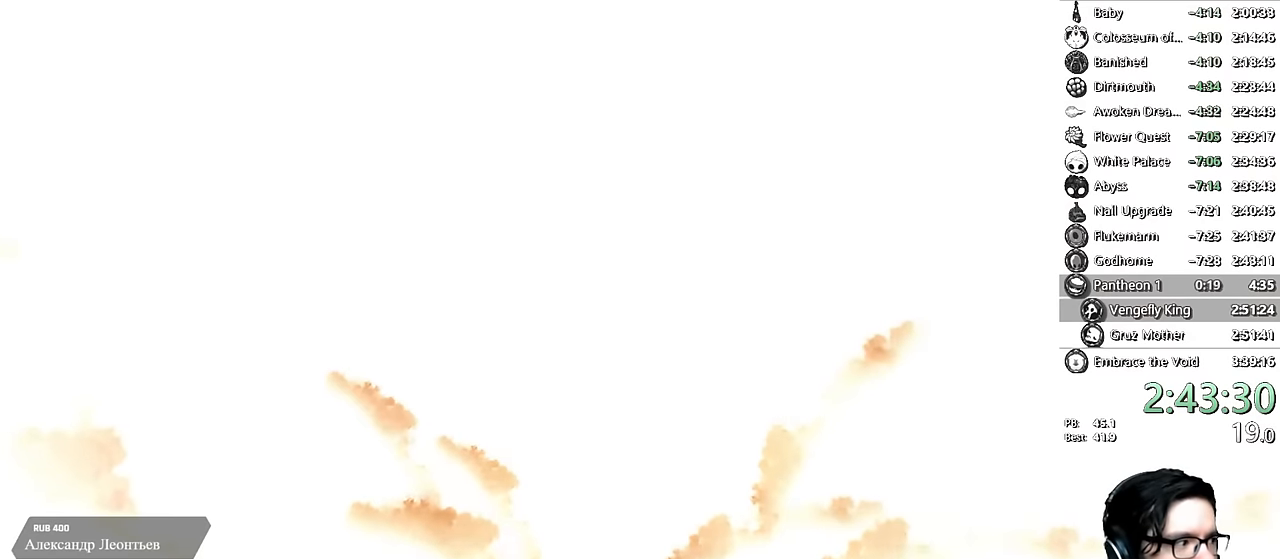
{"dt_ms": 500, "buttons": ["X"], "left_stick": "center", "right_stick": "center", "events": [[33, "A", "down"], [33, "X", "up"], [66, "A", "up"], [83, "X", "down"], [116, "A", "down"], [116, "X", "up"], [166, "A", "up"], [166, "X", "down"], [233, "A", "down"], [233, "X", "up"], [283, "A", "up"], [300, "X", "down"], [350, "A", "down"], [350, "X", "up"], [400, "A", "up"], [400, "X", "down"], [450, "A", "down"], [450, "X", "up"], [483, "A", "up"], [500, "X", "down"]]}